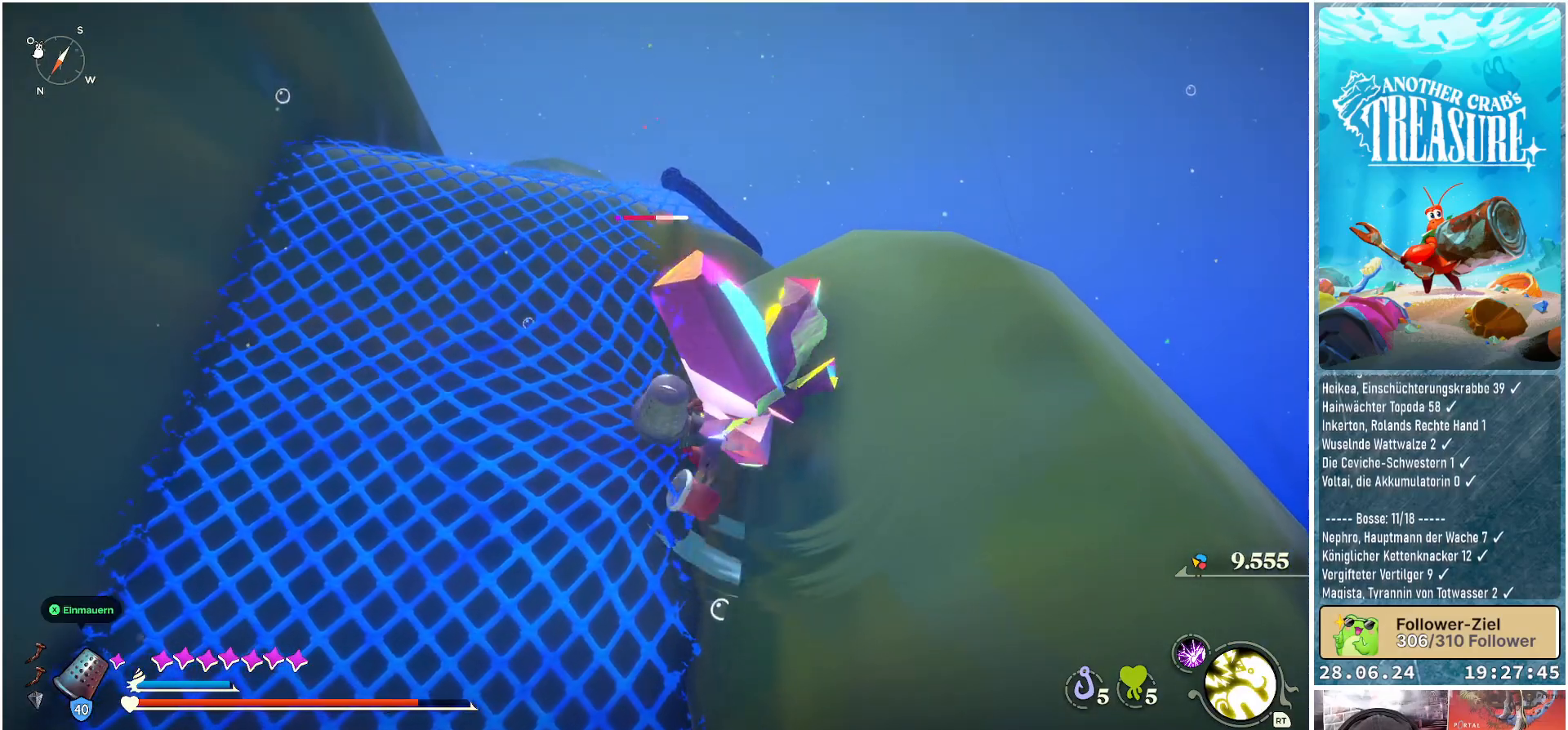
Gameplay with a controller (Xbox layout); each line is a JSON object with the inputs held at the frame after it. "events" lists button and stick changes between this image and that frame as [ms after this image, input, new state], when the widget could be followed in between. Not read: L3.
{"buttons": [], "left_stick": "center", "right_stick": "center", "events": [[317, "R1", "down"], [433, "R1", "up"]]}
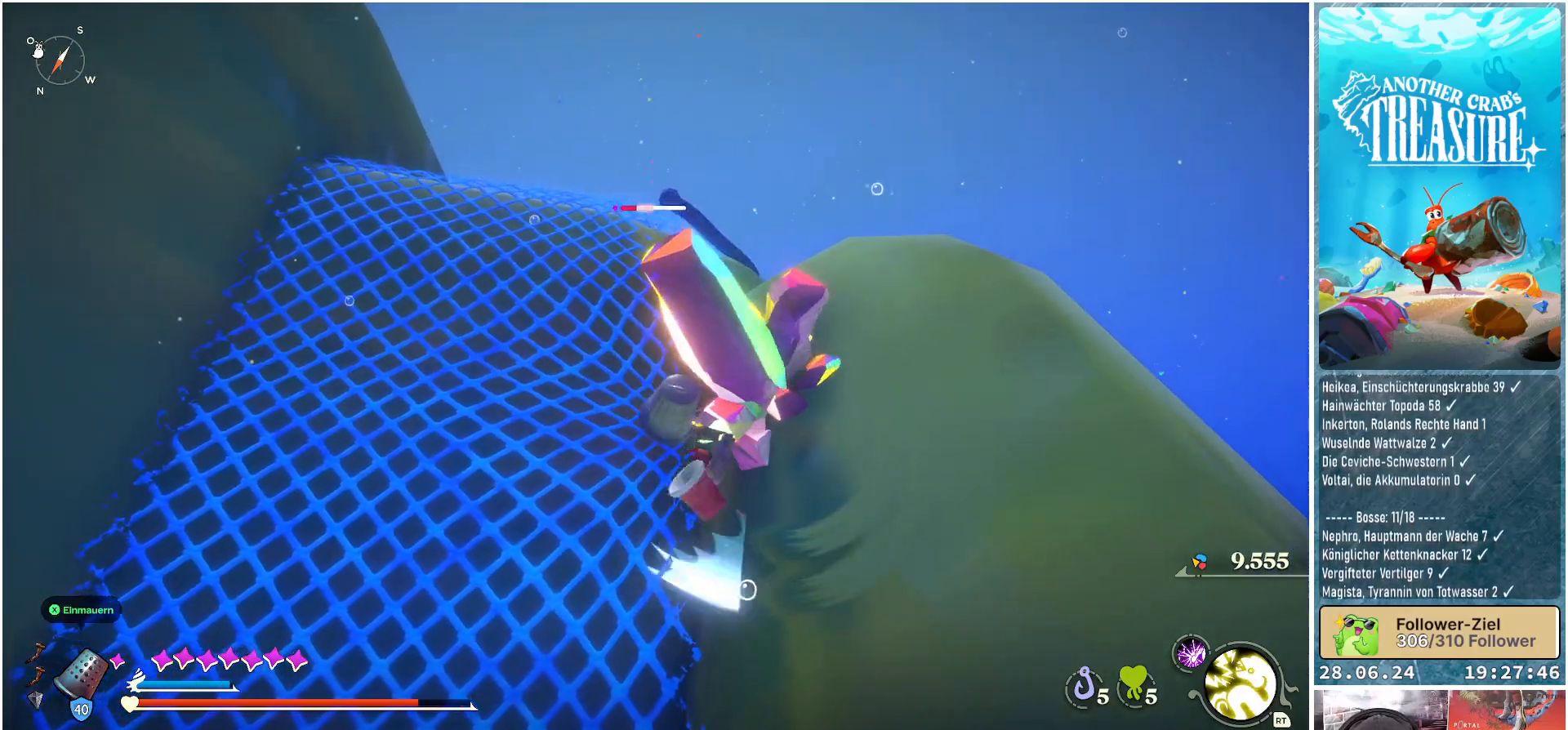
{"buttons": [], "left_stick": "center", "right_stick": "center", "events": [[367, "R1", "down"], [467, "R1", "up"]]}
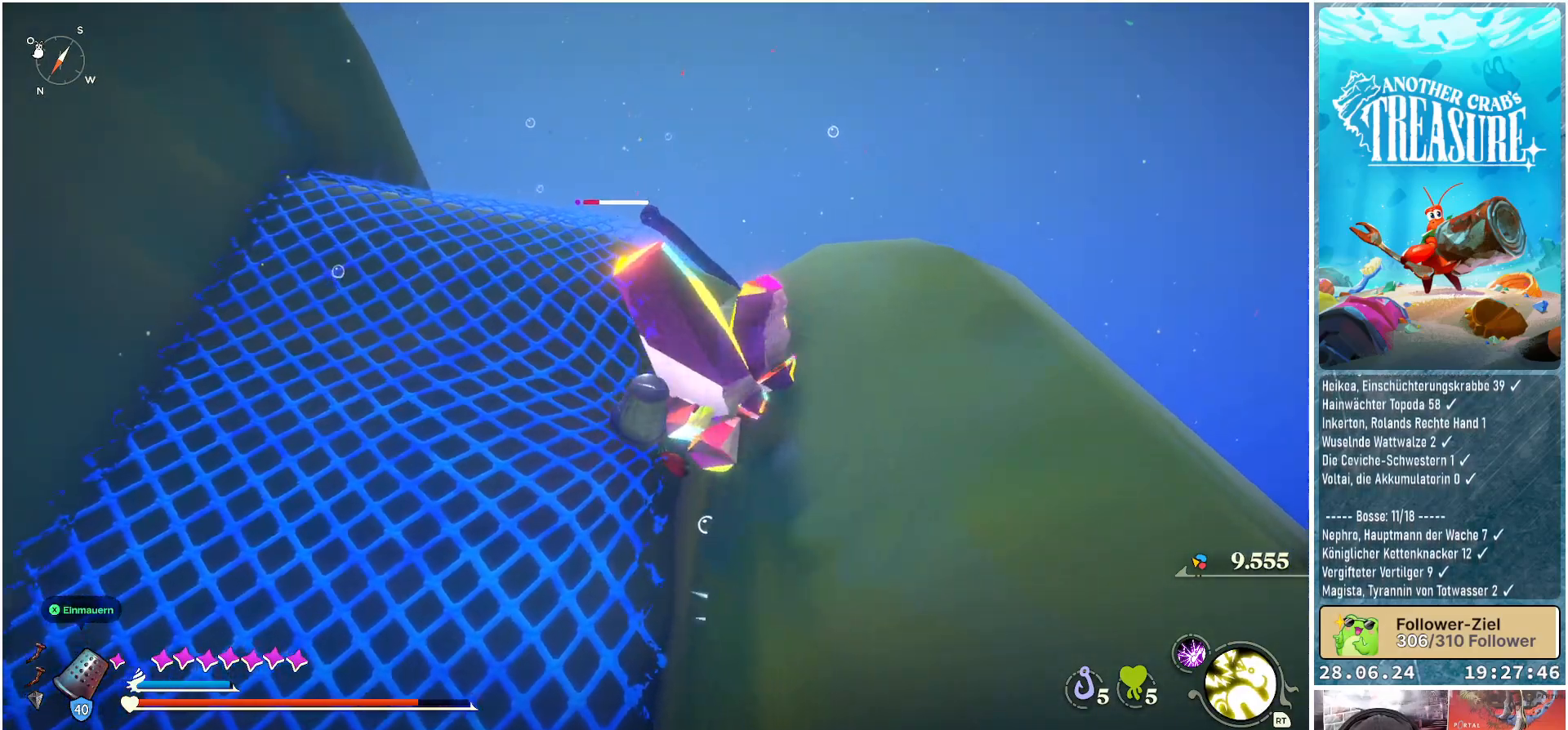
{"buttons": [], "left_stick": "up-left", "right_stick": "center", "events": [[450, "left_stick", "up-left"]]}
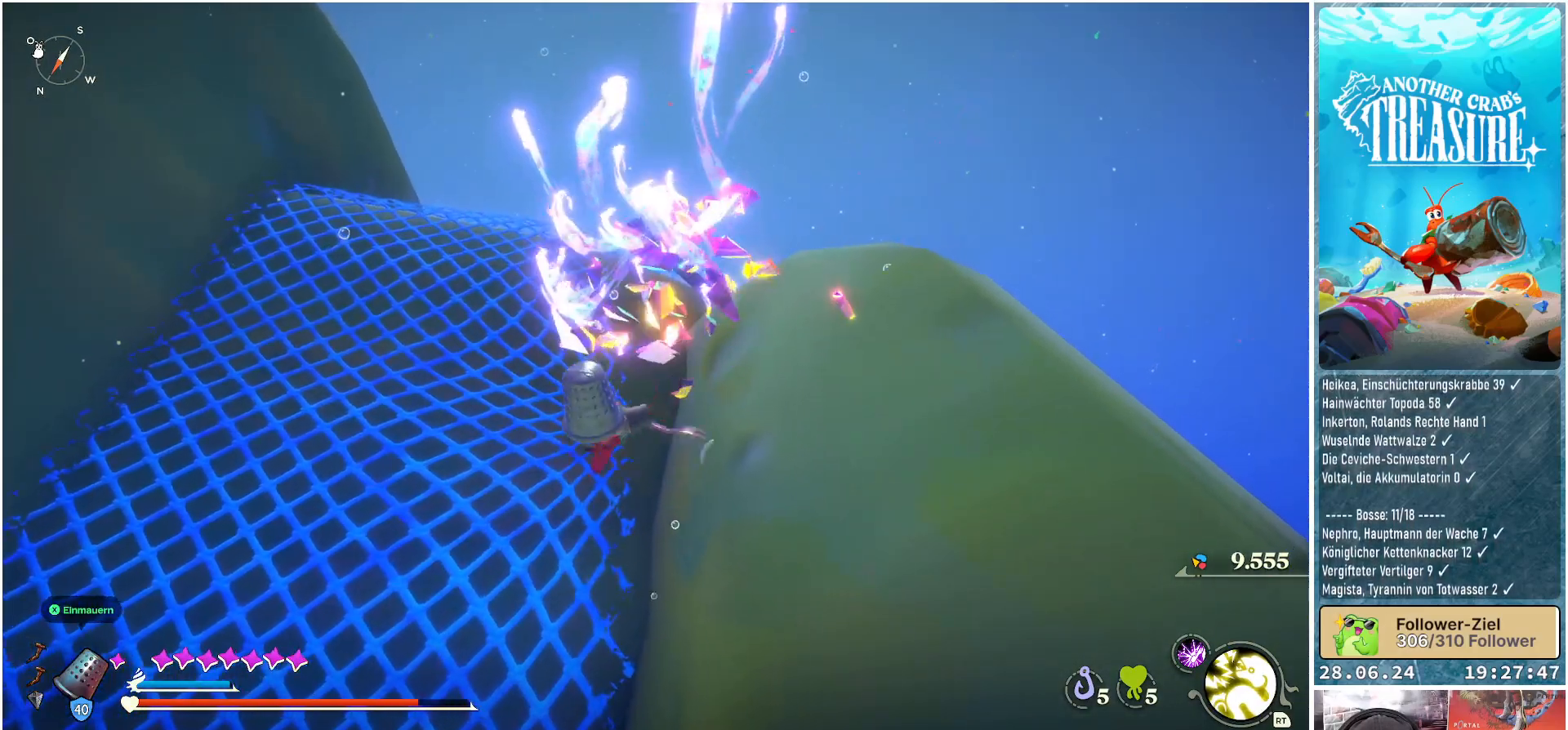
{"buttons": [], "left_stick": "up", "right_stick": "down-left", "events": [[133, "right_stick", "down-left"], [150, "left_stick", "up"]]}
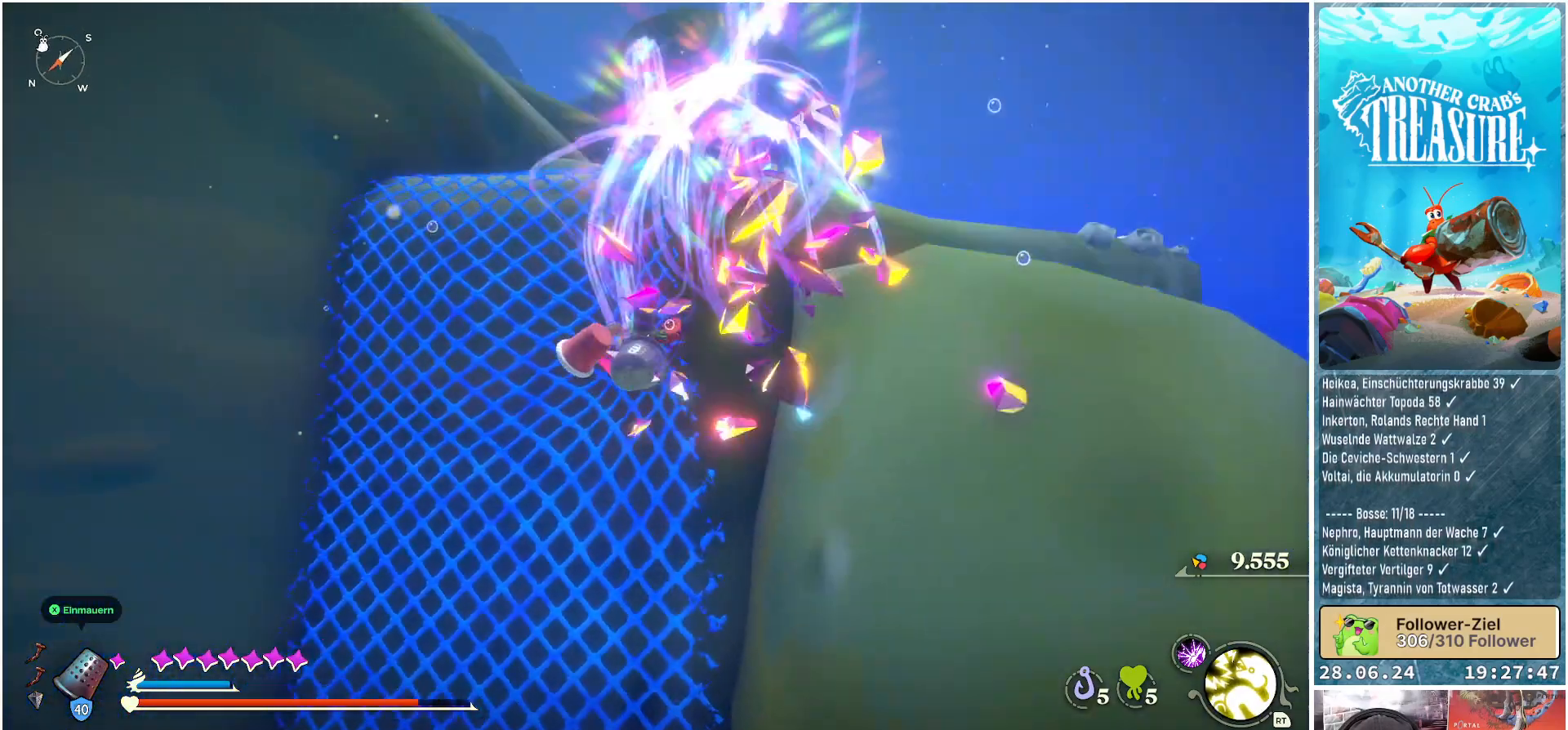
{"buttons": [], "left_stick": "up", "right_stick": "center", "events": [[417, "right_stick", "center"]]}
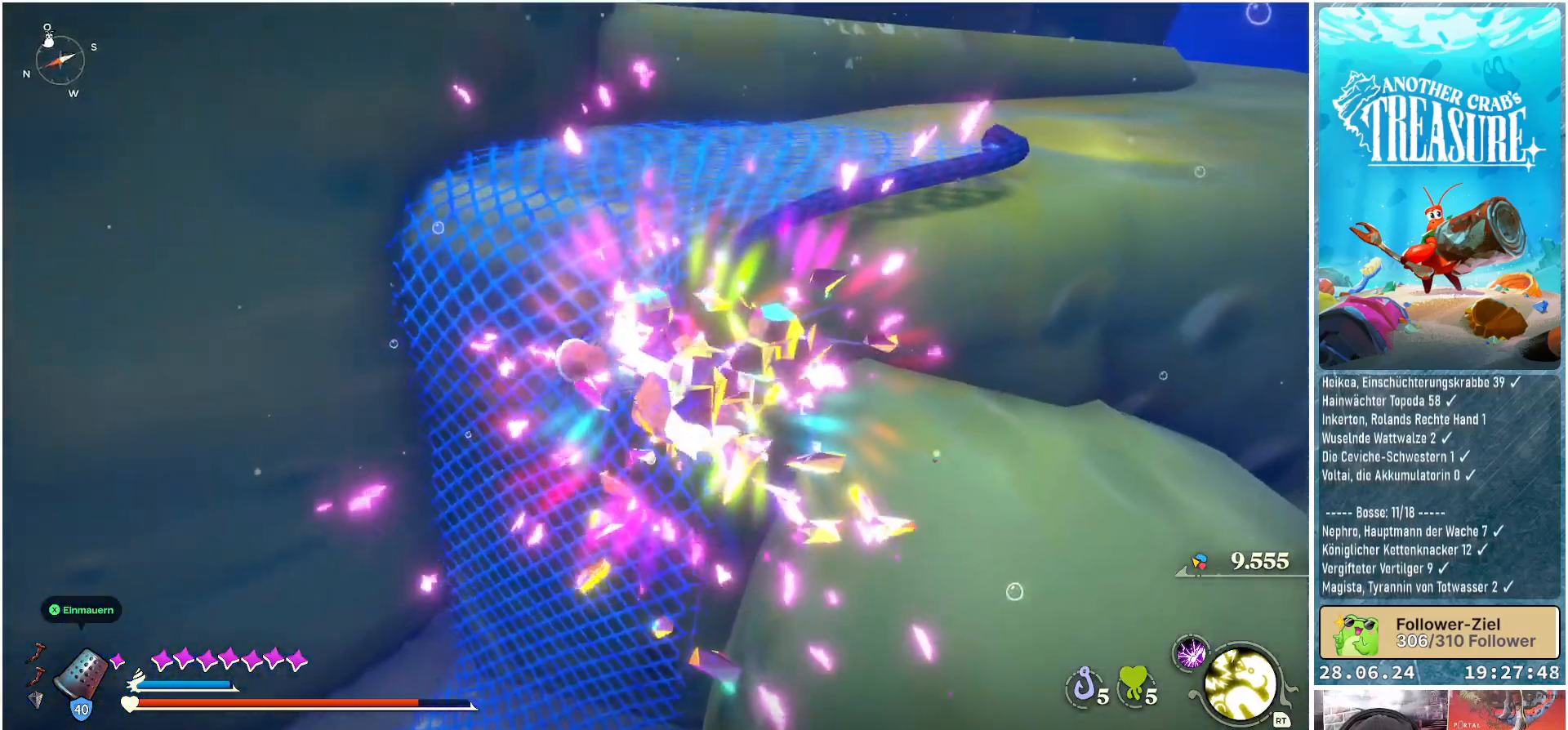
{"buttons": [], "left_stick": "up", "right_stick": "center", "events": [[350, "right_stick", "up-right"], [500, "right_stick", "center"]]}
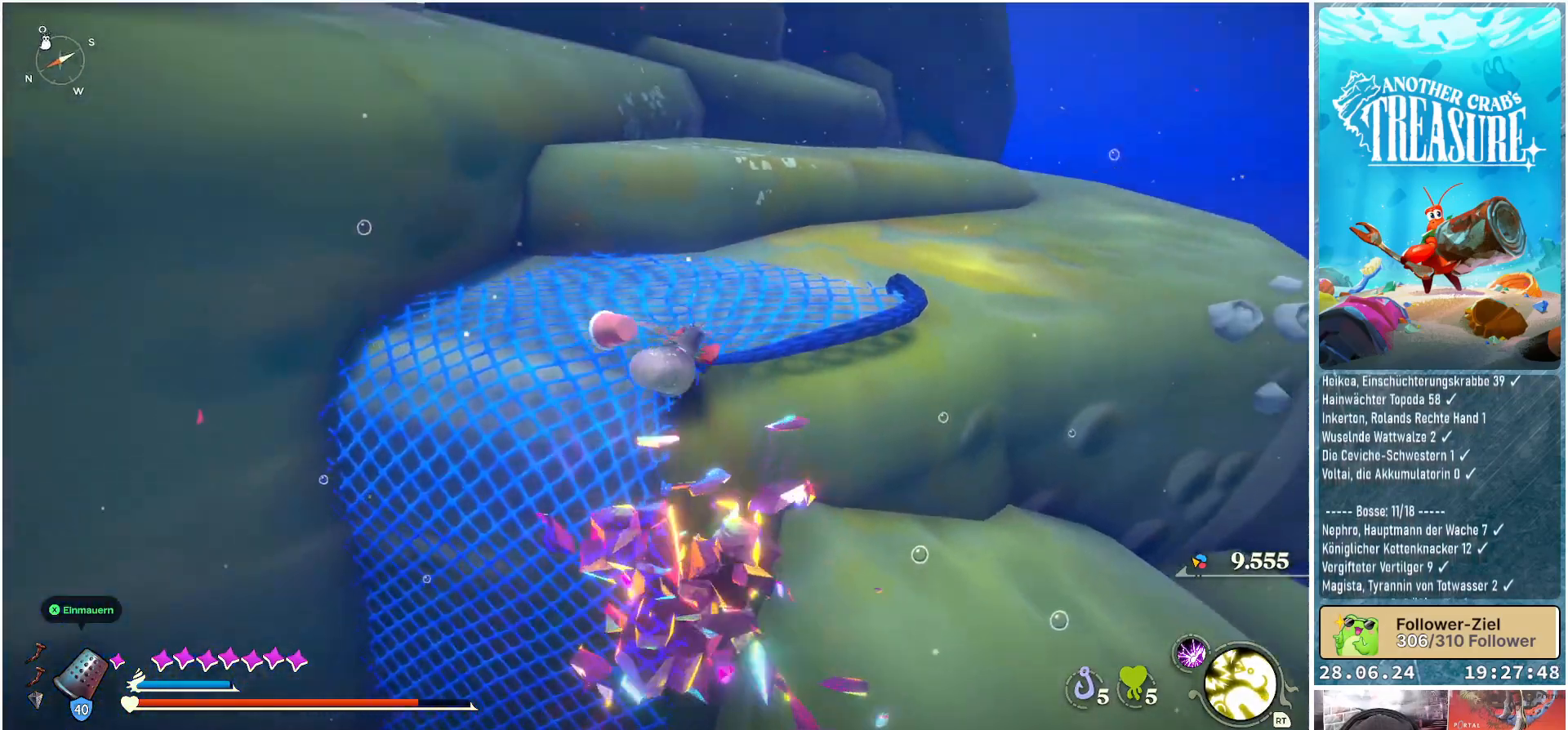
{"buttons": [], "left_stick": "up-right", "right_stick": "center", "events": [[433, "left_stick", "up-right"]]}
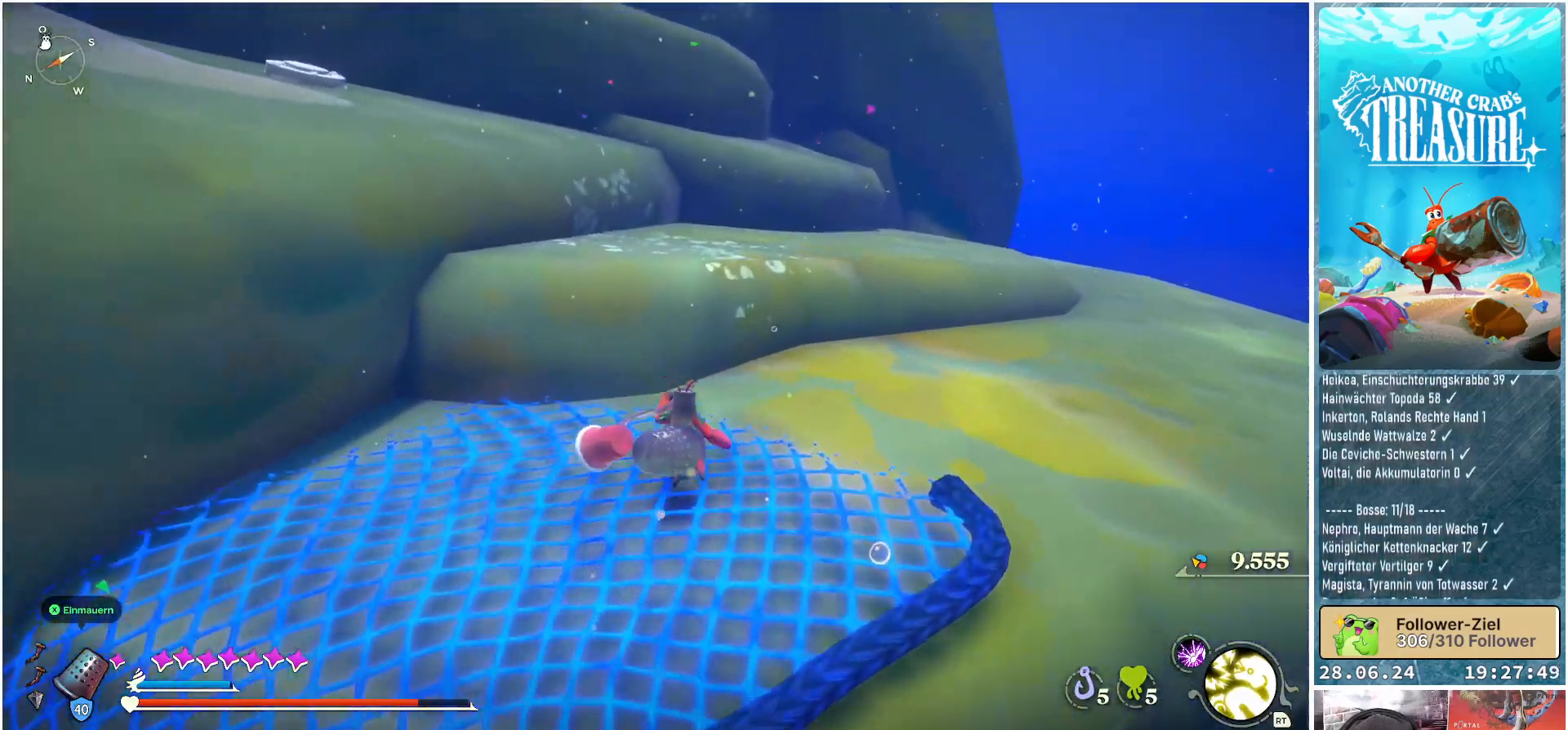
{"buttons": [], "left_stick": "right", "right_stick": "right", "events": [[200, "left_stick", "right"], [383, "right_stick", "right"]]}
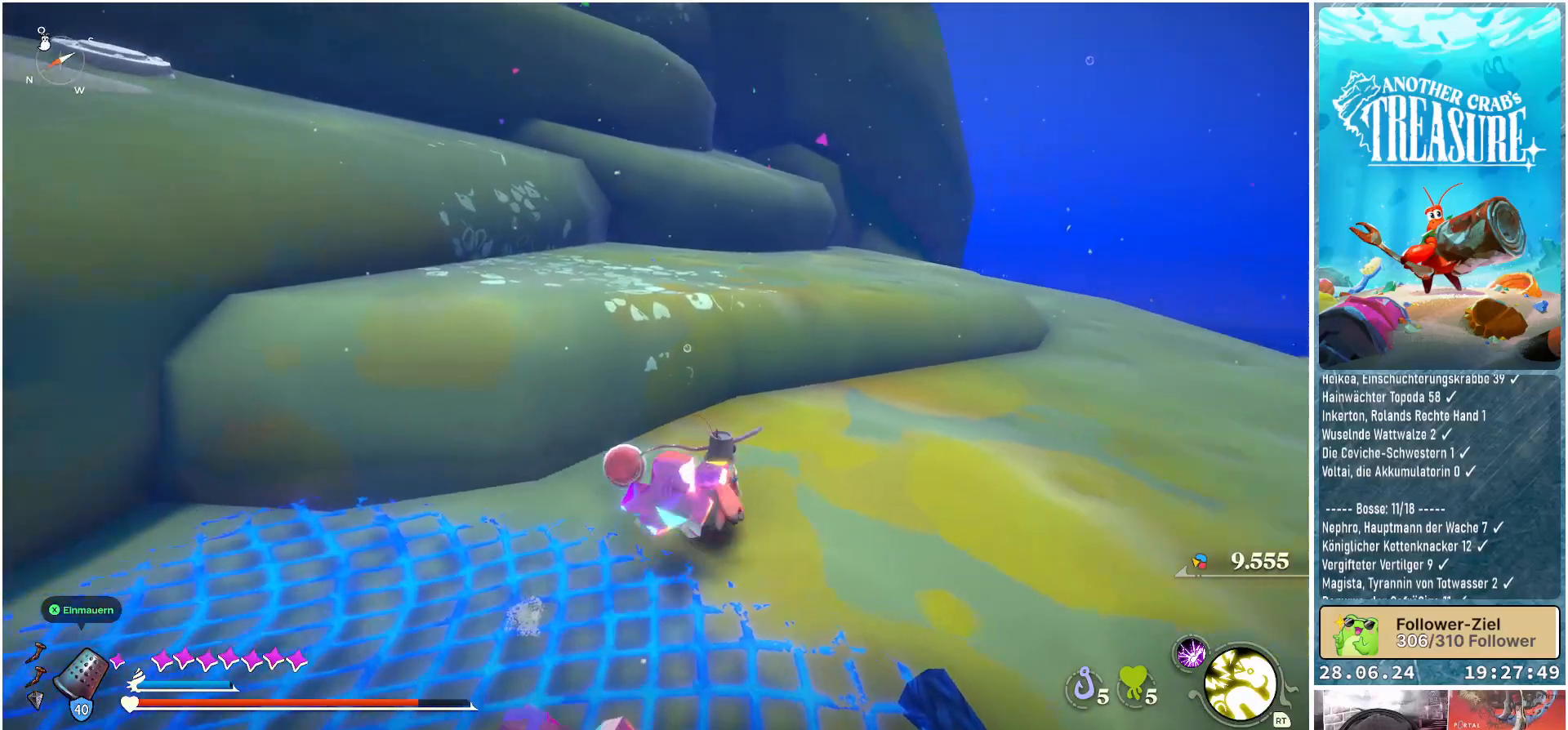
{"buttons": [], "left_stick": "up-right", "right_stick": "center", "events": [[83, "left_stick", "up-right"], [283, "right_stick", "center"]]}
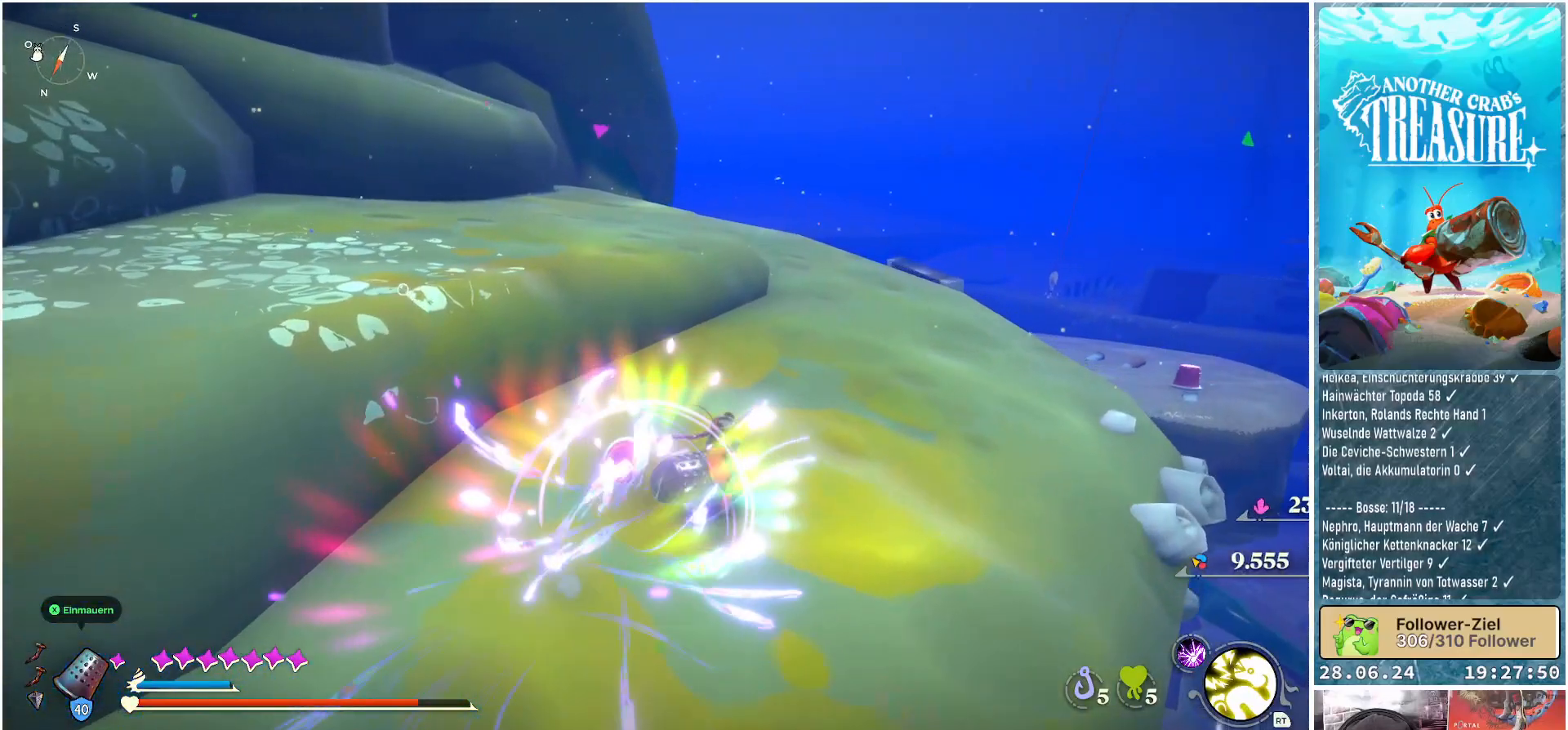
{"buttons": [], "left_stick": "up-right", "right_stick": "down-right", "events": [[250, "right_stick", "right"], [383, "right_stick", "down-right"]]}
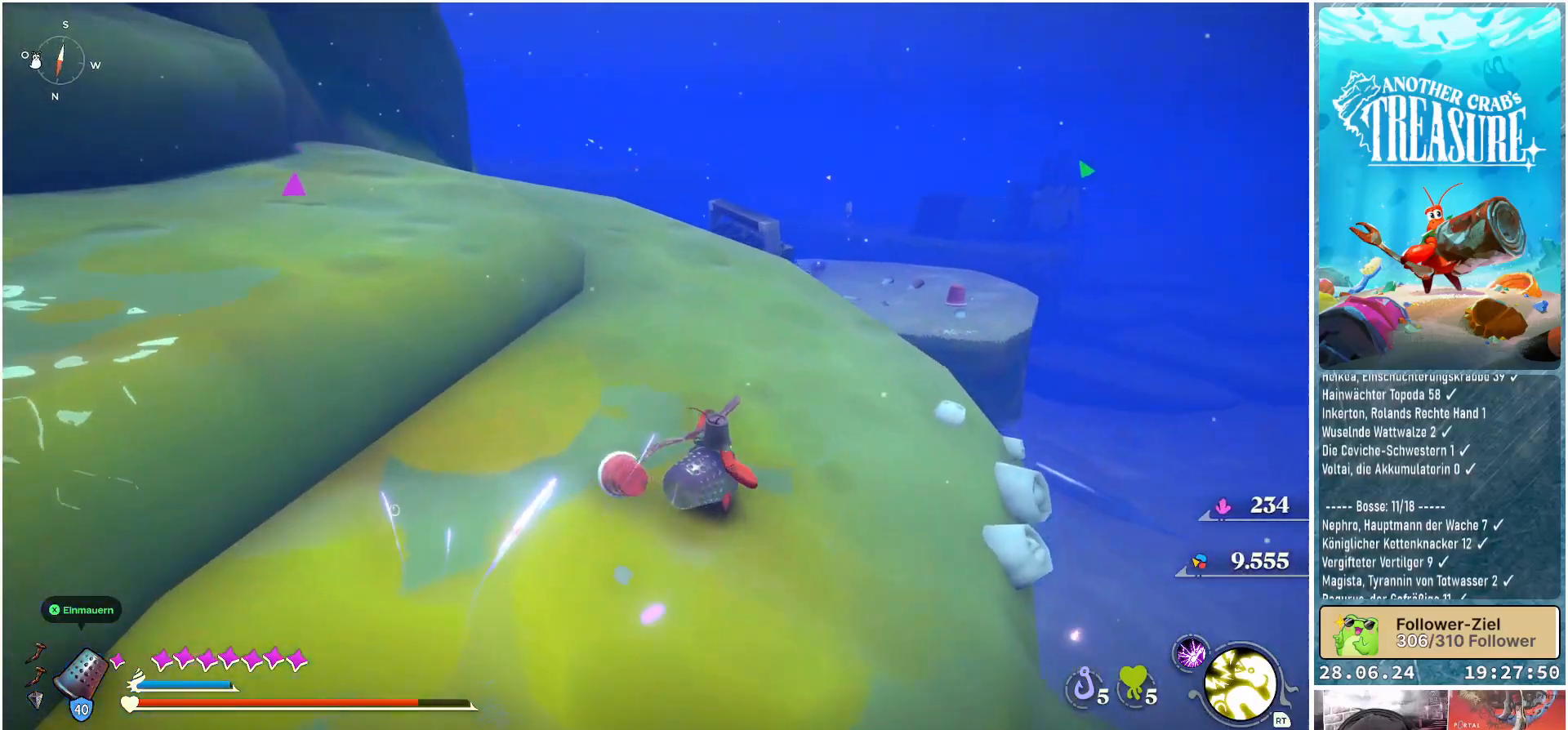
{"buttons": [], "left_stick": "up", "right_stick": "left", "events": [[67, "right_stick", "center"], [250, "left_stick", "up"], [483, "right_stick", "left"]]}
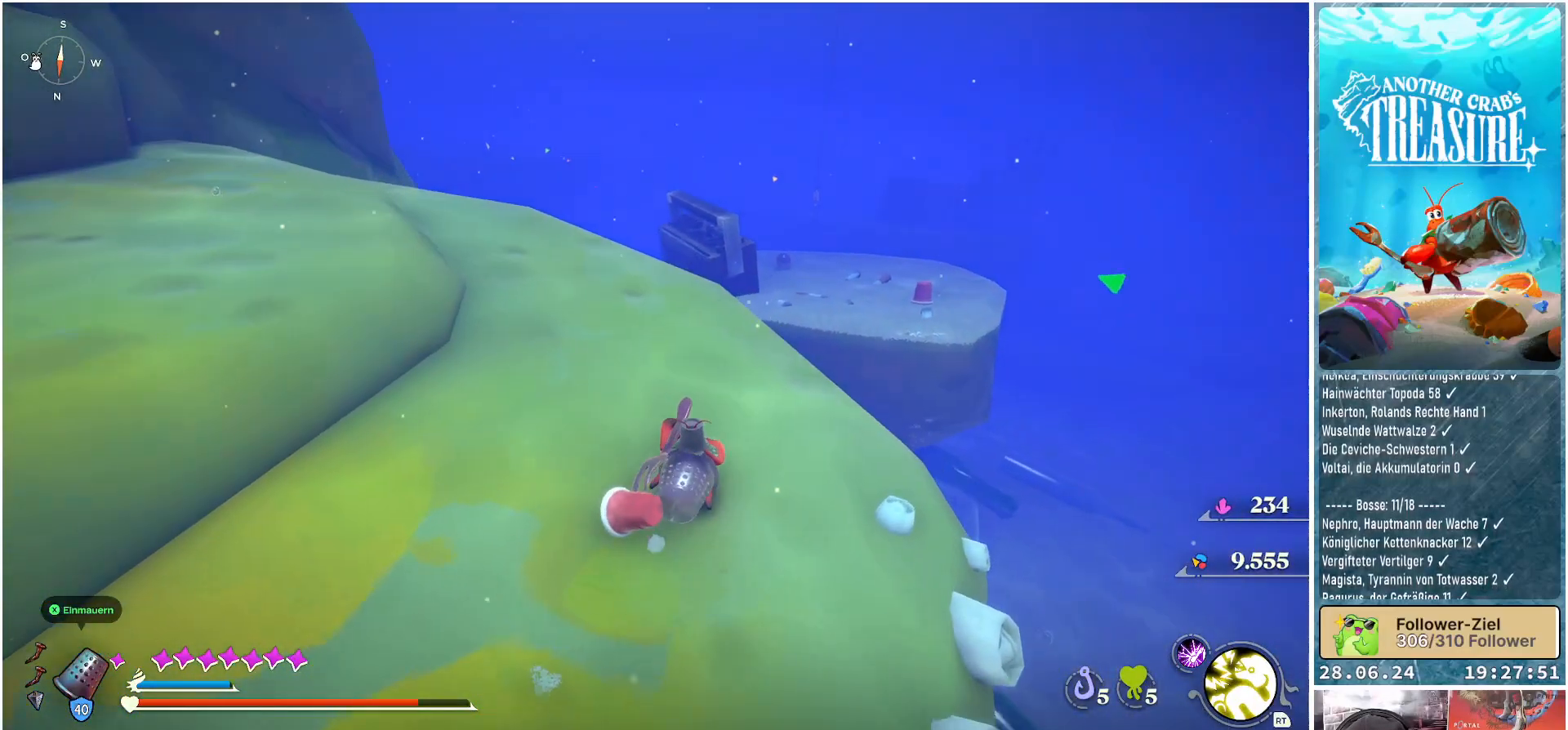
{"buttons": [], "left_stick": "up", "right_stick": "left", "events": []}
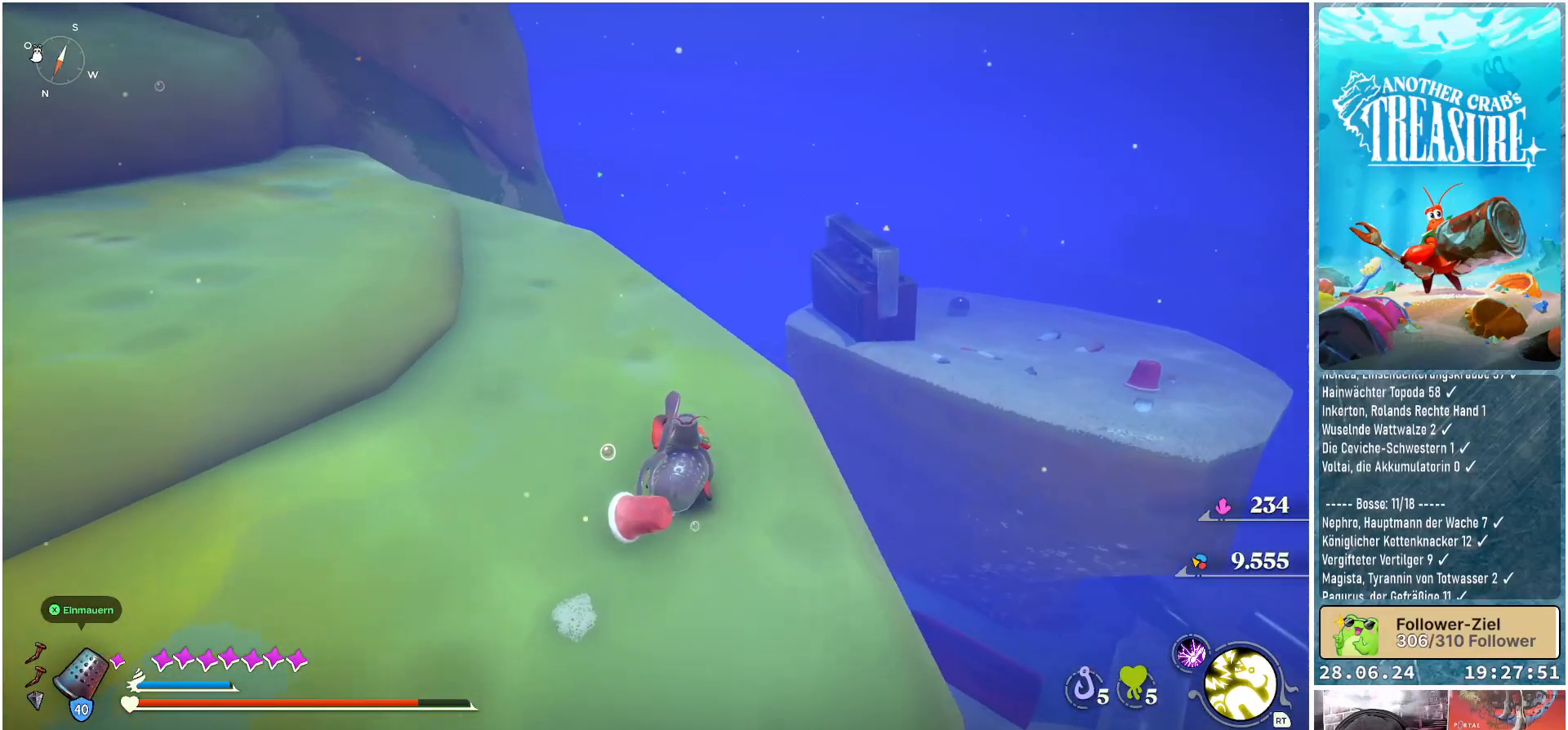
{"buttons": [], "left_stick": "up", "right_stick": "left", "events": []}
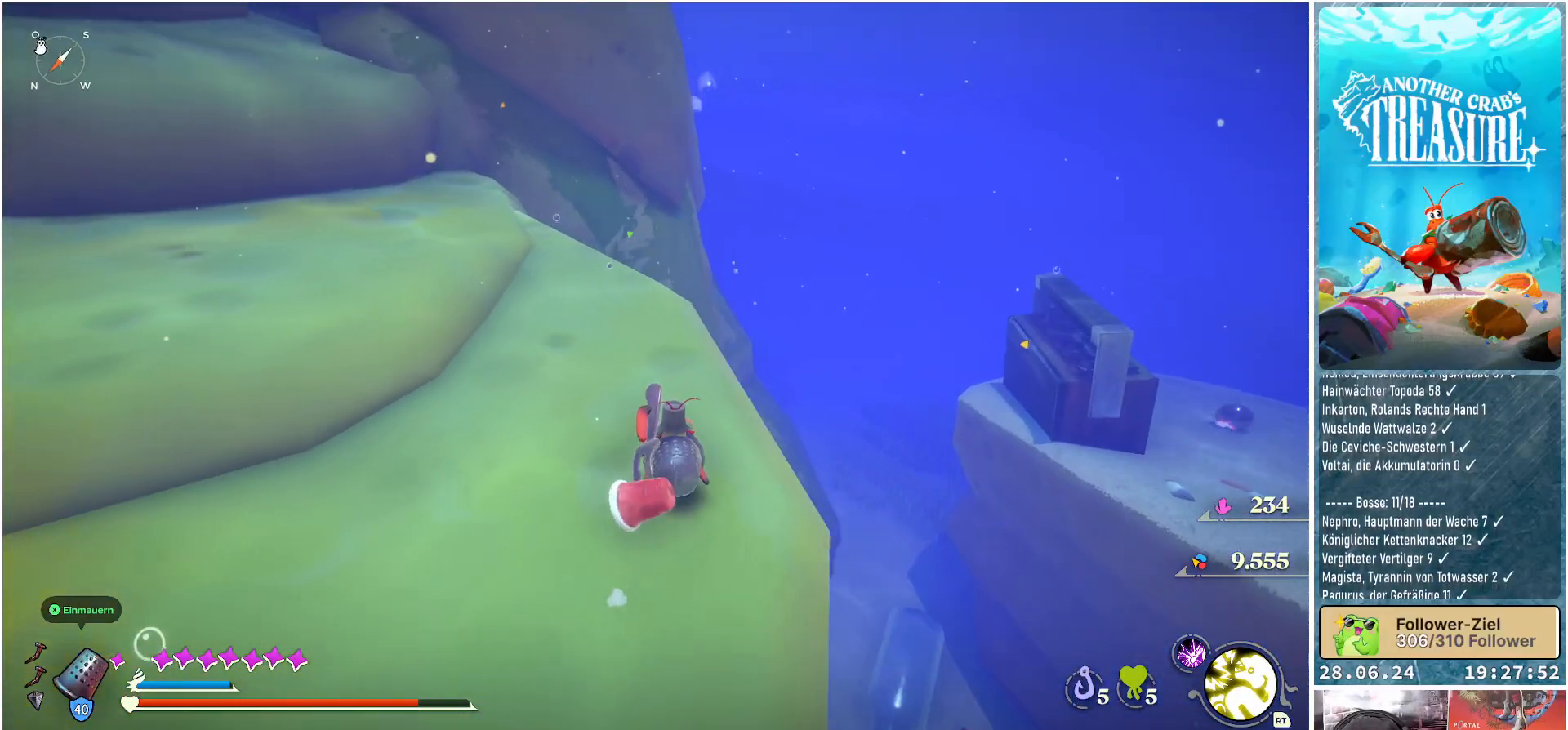
{"buttons": [], "left_stick": "up", "right_stick": "left", "events": []}
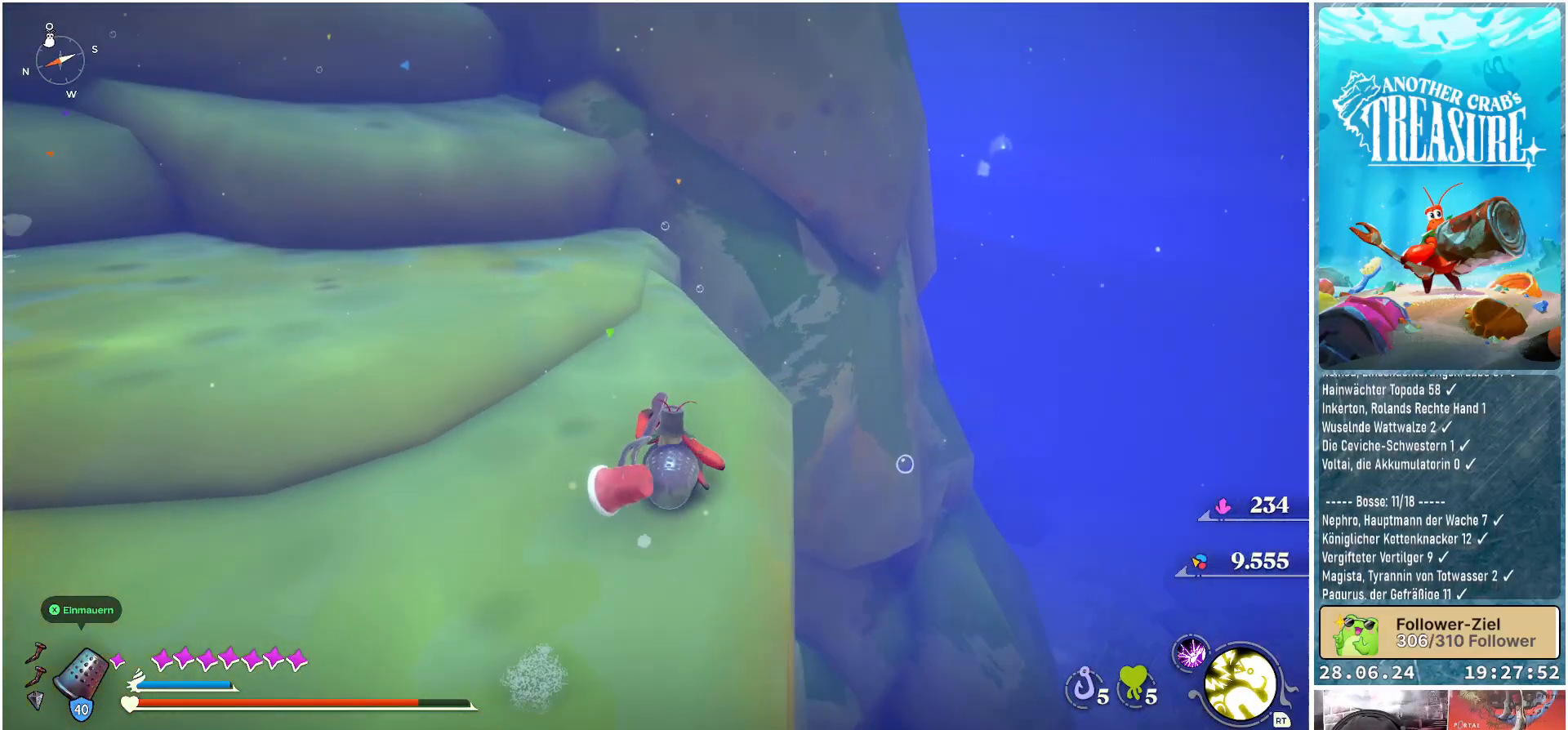
{"buttons": [], "left_stick": "up", "right_stick": "left", "events": []}
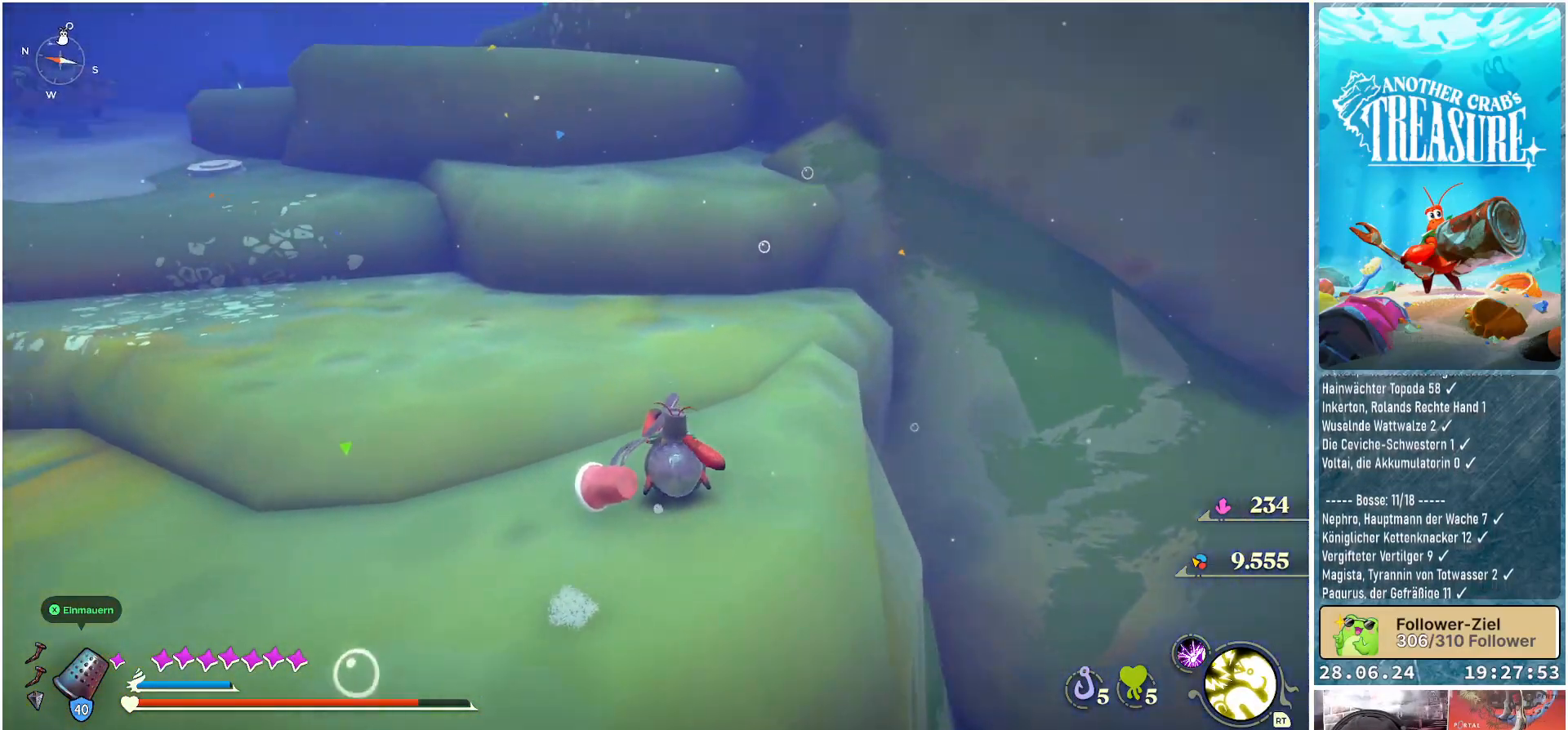
{"buttons": ["A"], "left_stick": "up", "right_stick": "center", "events": [[283, "right_stick", "center"], [433, "A", "down"]]}
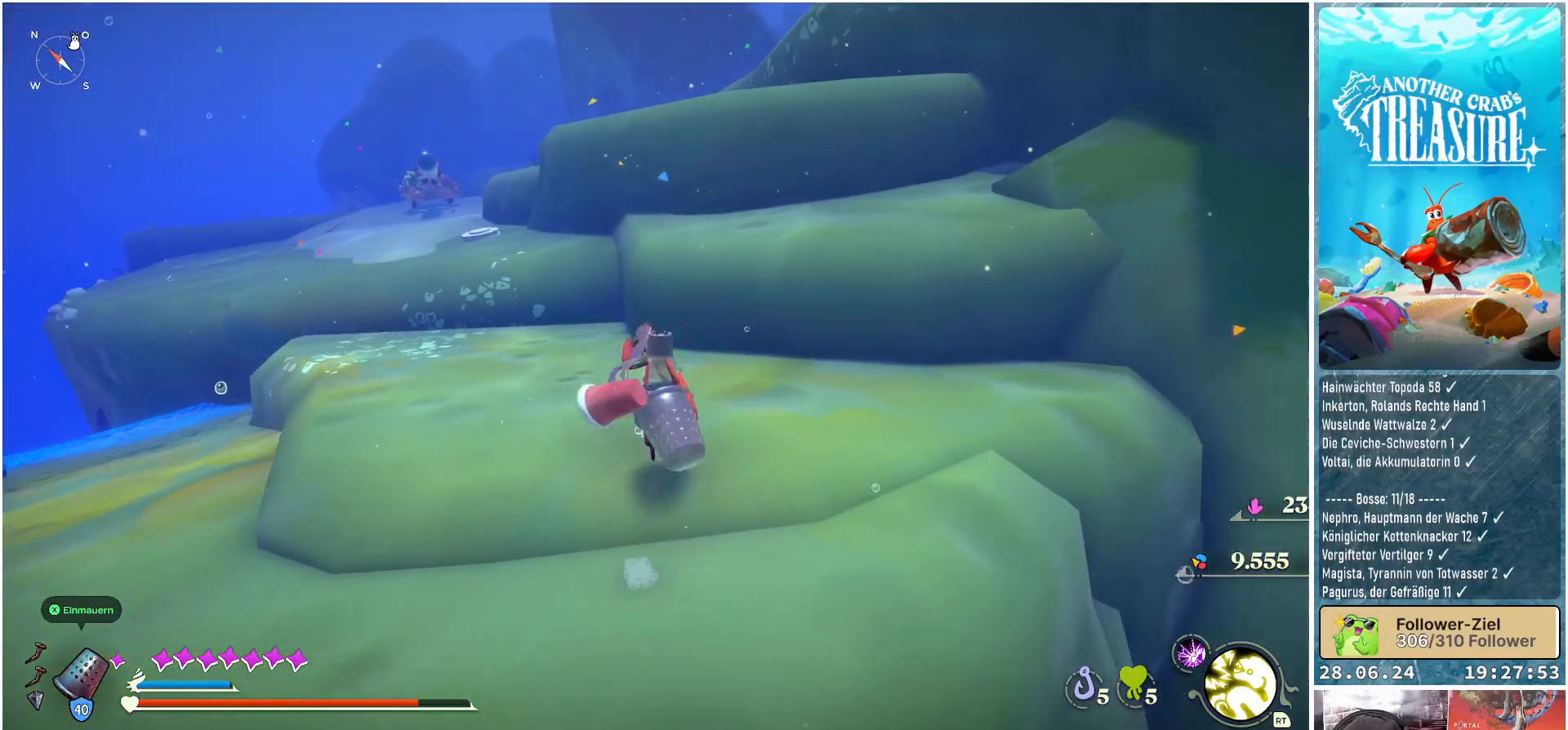
{"buttons": [], "left_stick": "up", "right_stick": "center", "events": [[17, "A", "up"]]}
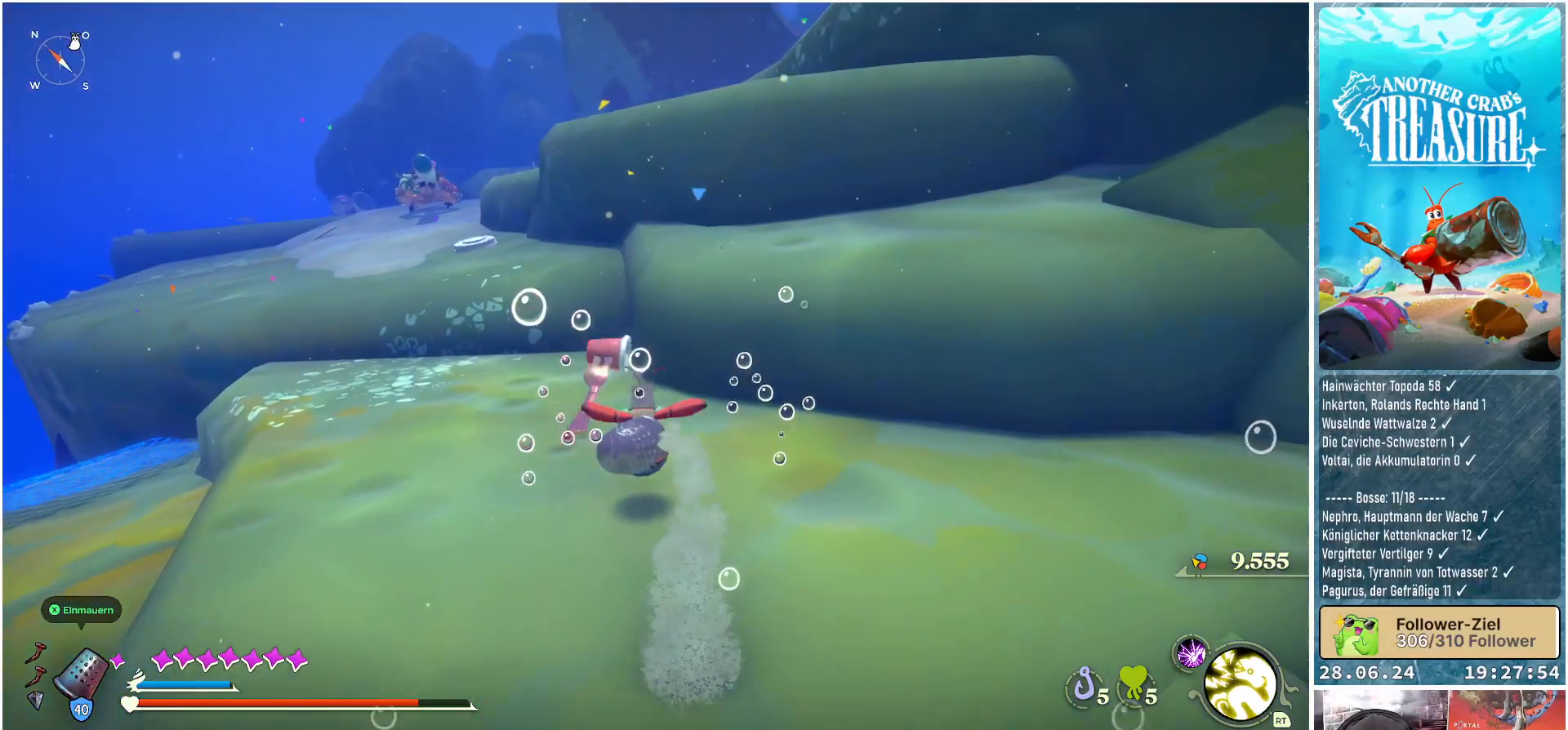
{"buttons": [], "left_stick": "center", "right_stick": "center", "events": [[67, "left_stick", "center"]]}
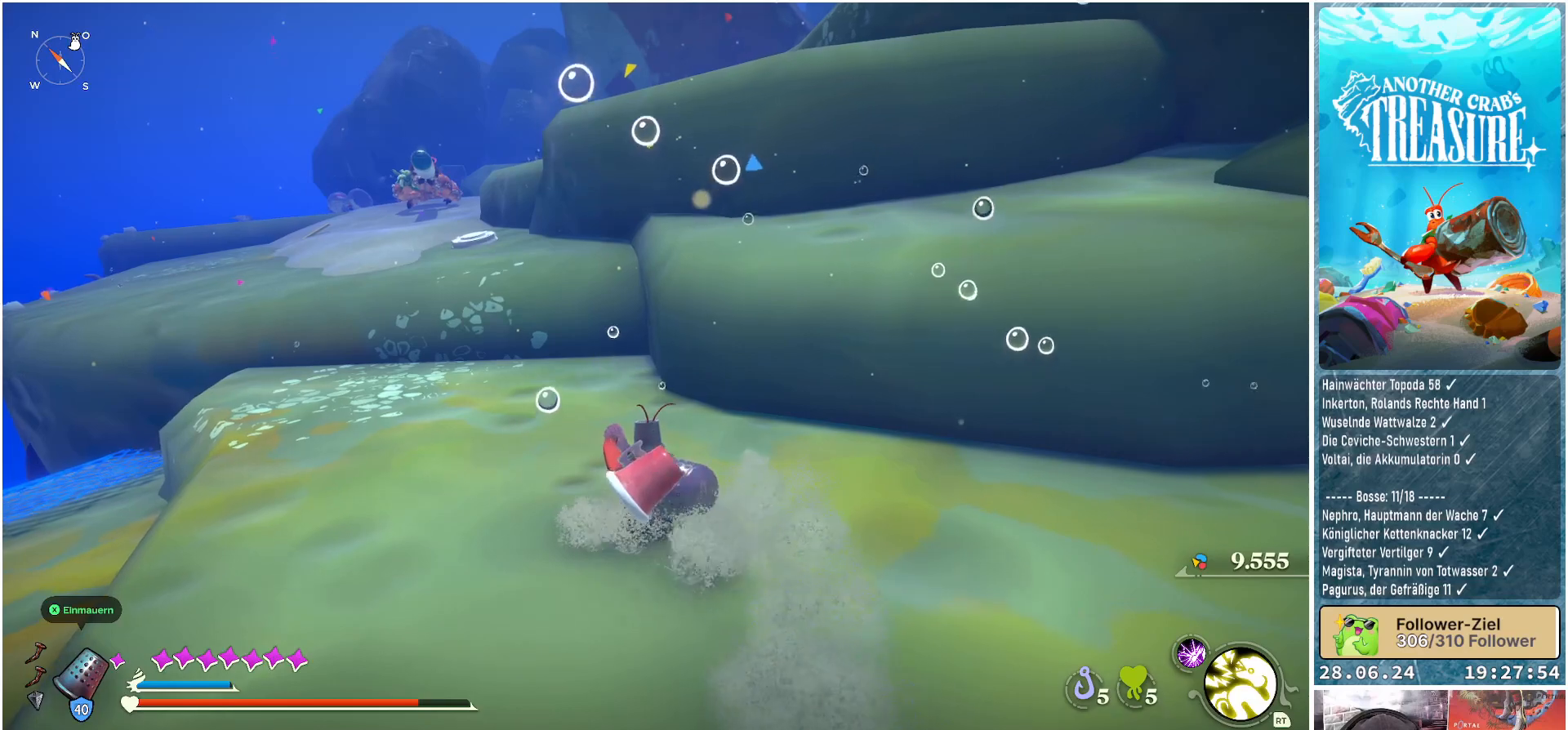
{"buttons": [], "left_stick": "center", "right_stick": "center", "events": []}
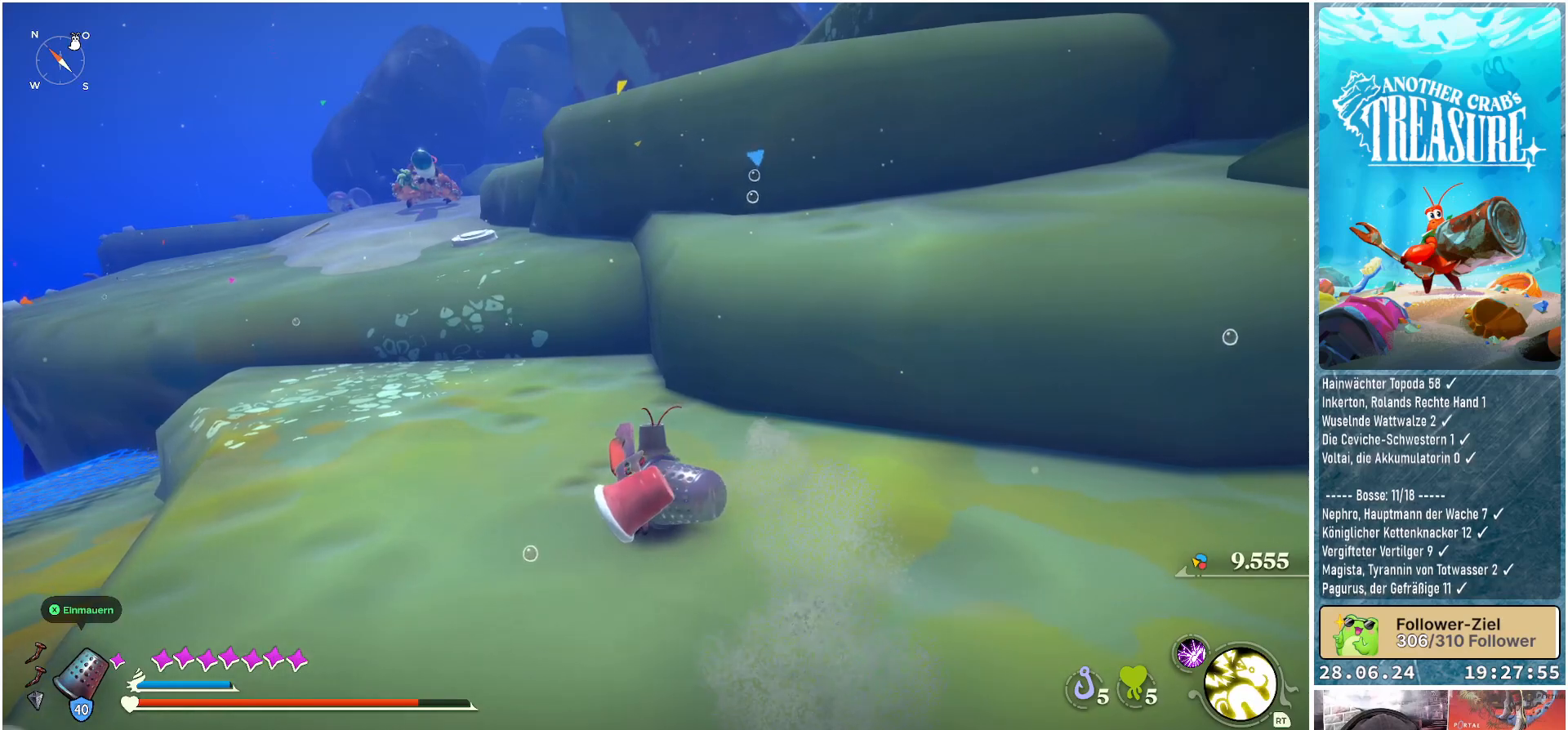
{"buttons": [], "left_stick": "up-left", "right_stick": "center", "events": [[33, "left_stick", "up-left"]]}
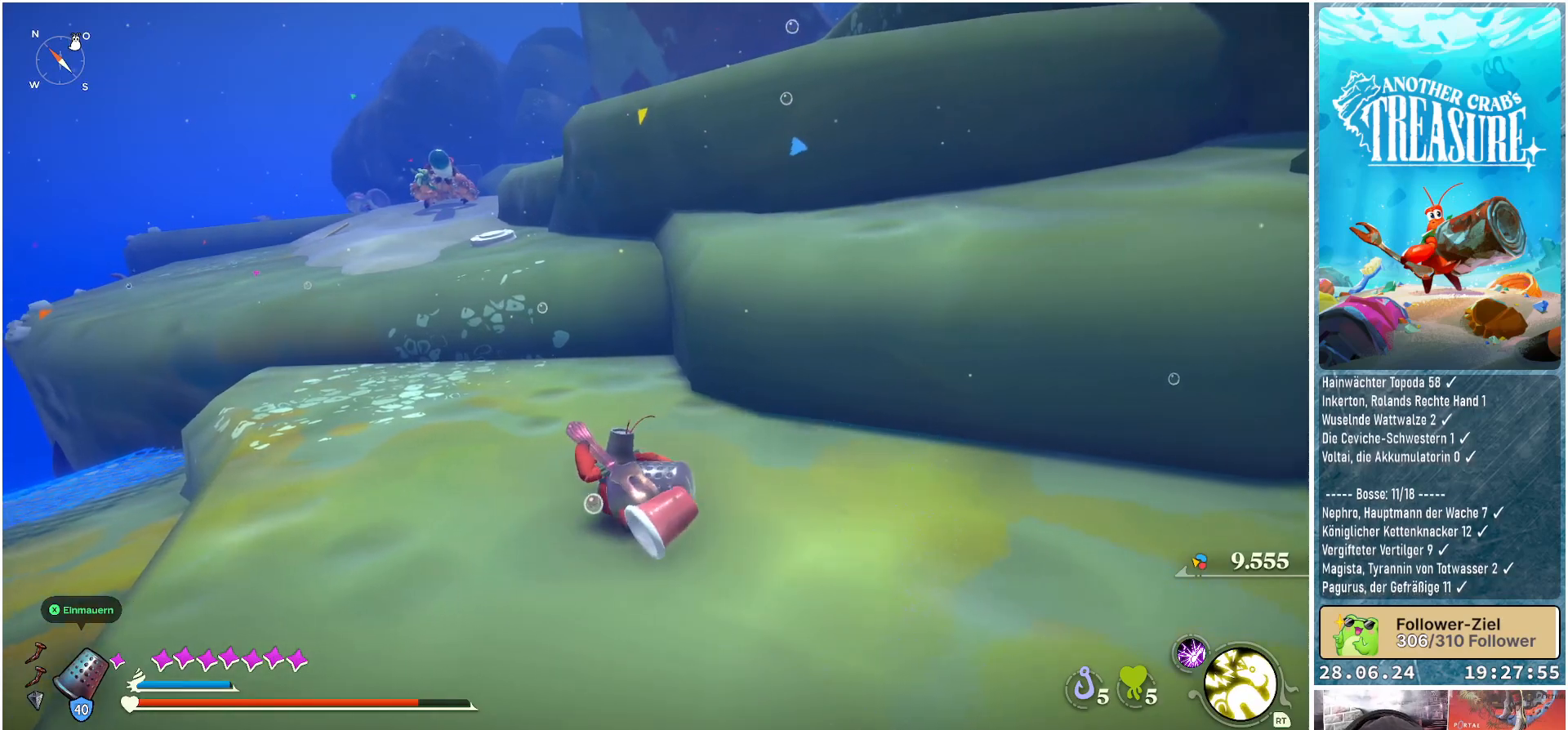
{"buttons": [], "left_stick": "up-left", "right_stick": "center", "events": []}
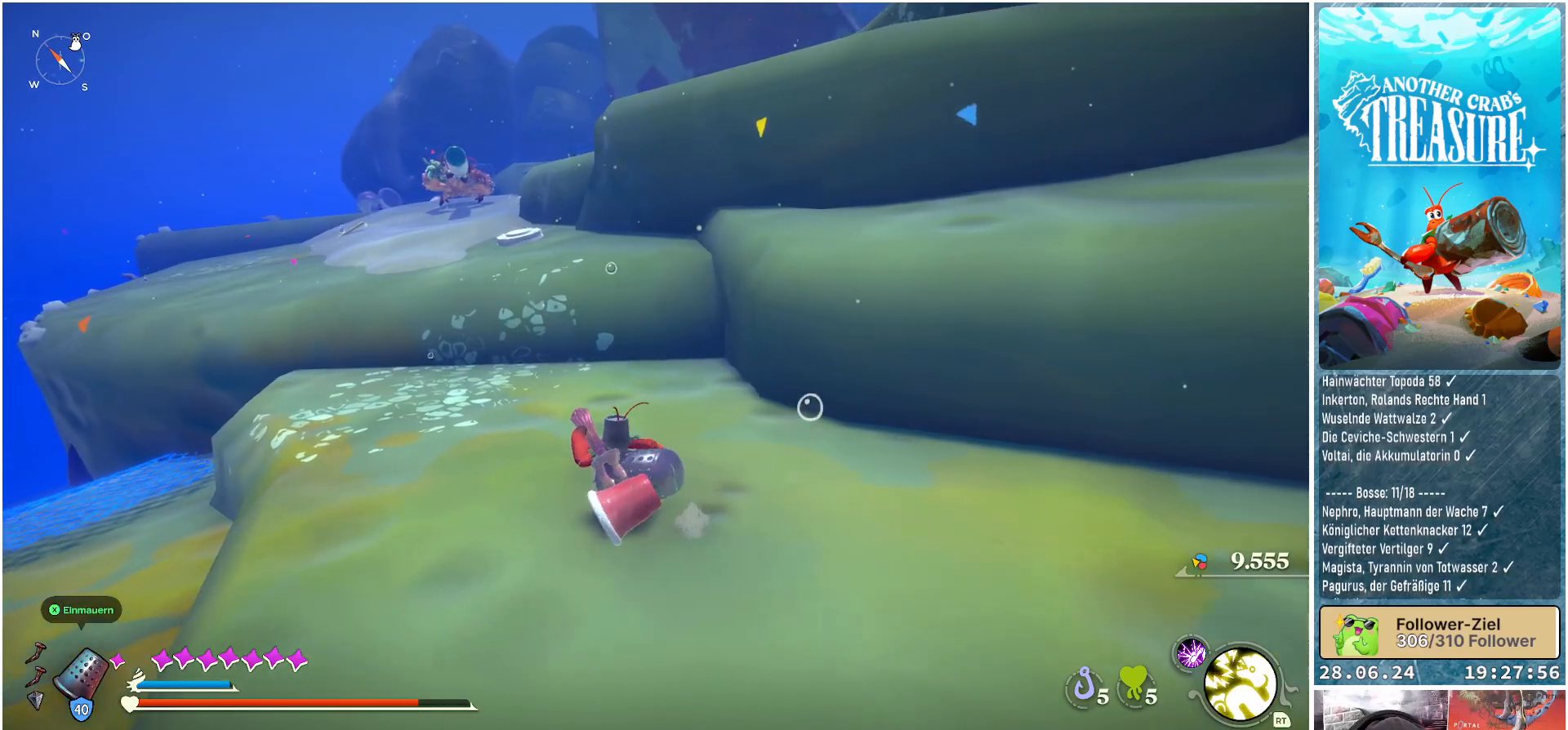
{"buttons": [], "left_stick": "up-left", "right_stick": "center", "events": []}
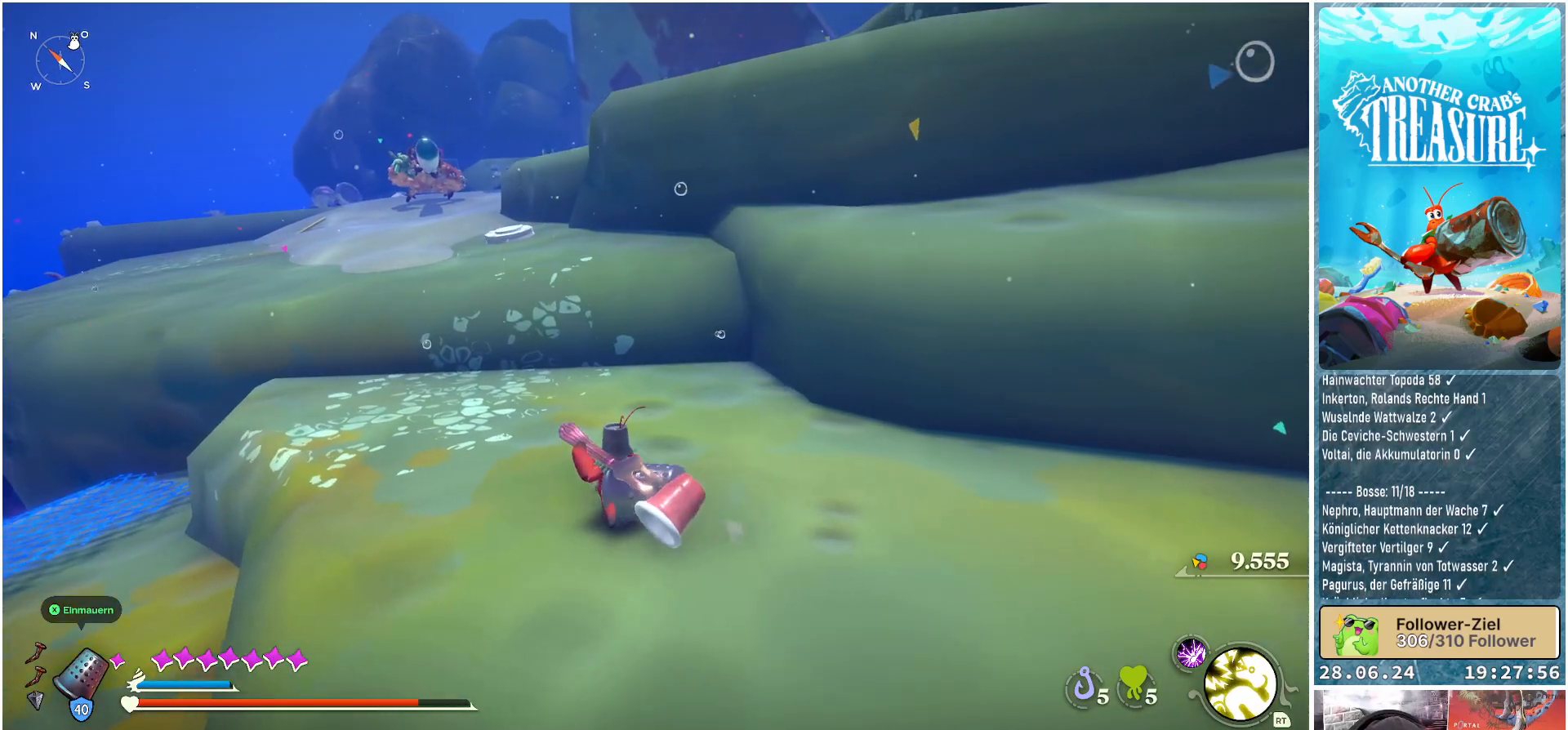
{"buttons": [], "left_stick": "up-left", "right_stick": "center", "events": []}
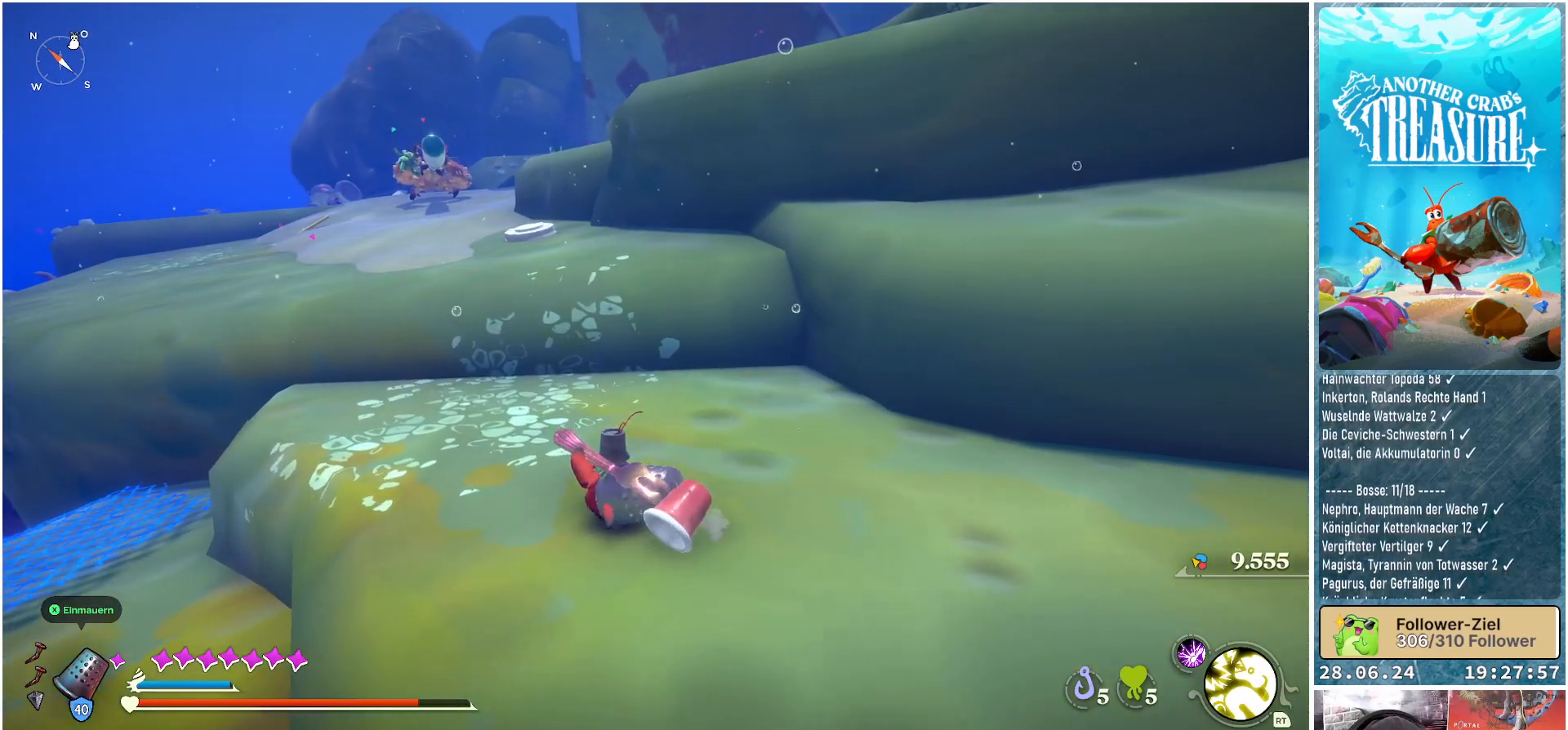
{"buttons": [], "left_stick": "up-left", "right_stick": "center", "events": []}
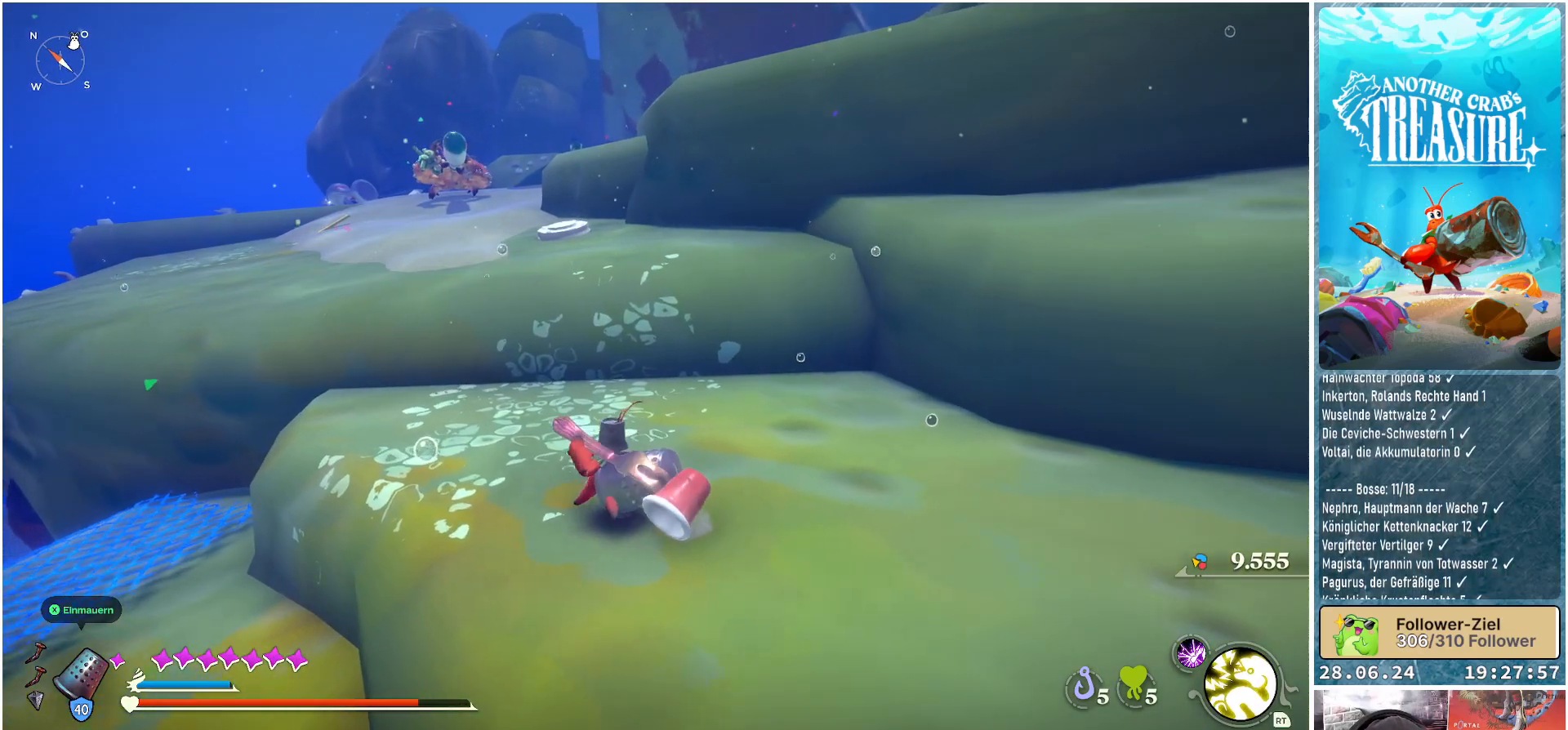
{"buttons": [], "left_stick": "center", "right_stick": "center", "events": [[417, "left_stick", "center"]]}
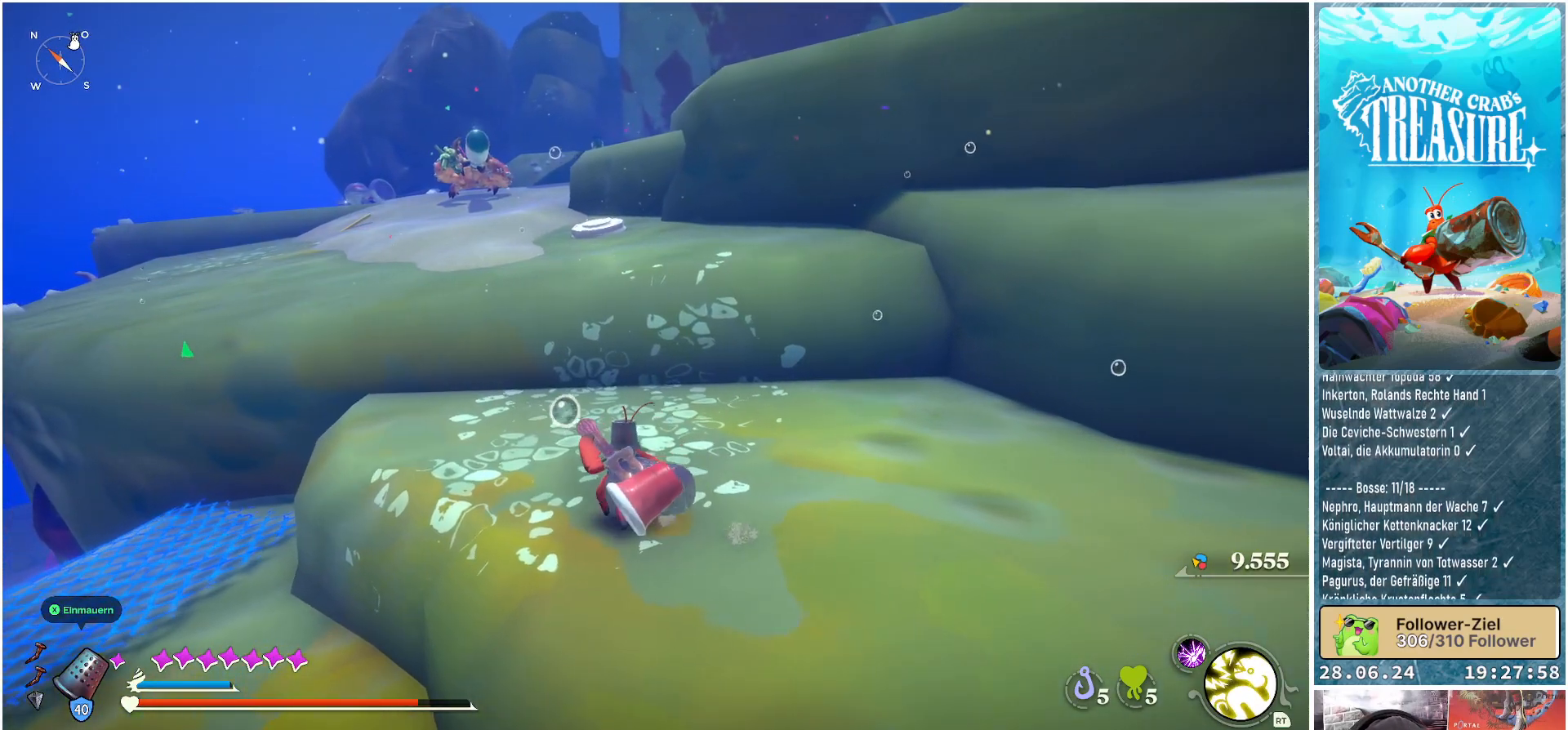
{"buttons": [], "left_stick": "center", "right_stick": "center", "events": []}
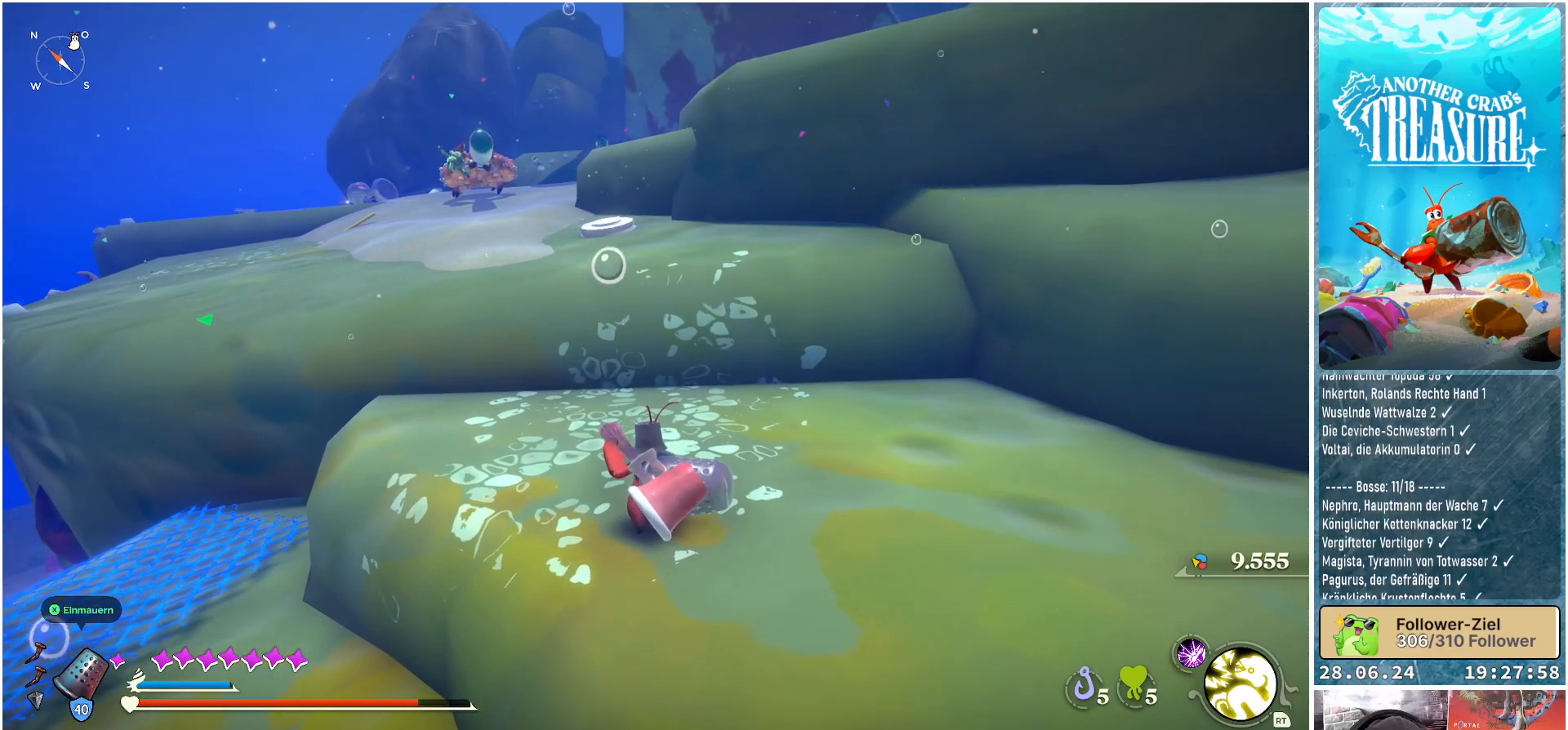
{"buttons": [], "left_stick": "up-left", "right_stick": "center", "events": [[83, "left_stick", "up-left"]]}
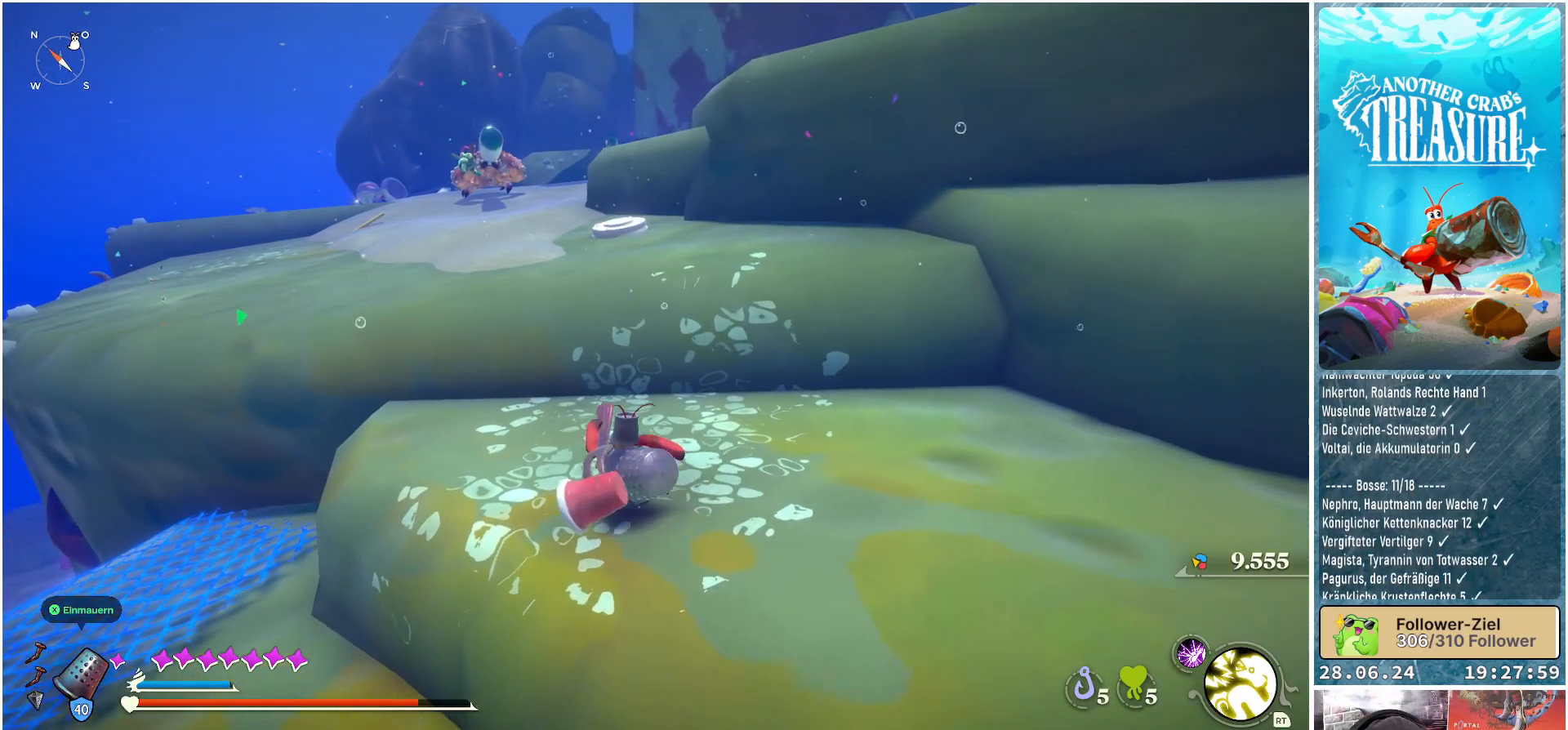
{"buttons": [], "left_stick": "up", "right_stick": "center", "events": [[50, "left_stick", "up"]]}
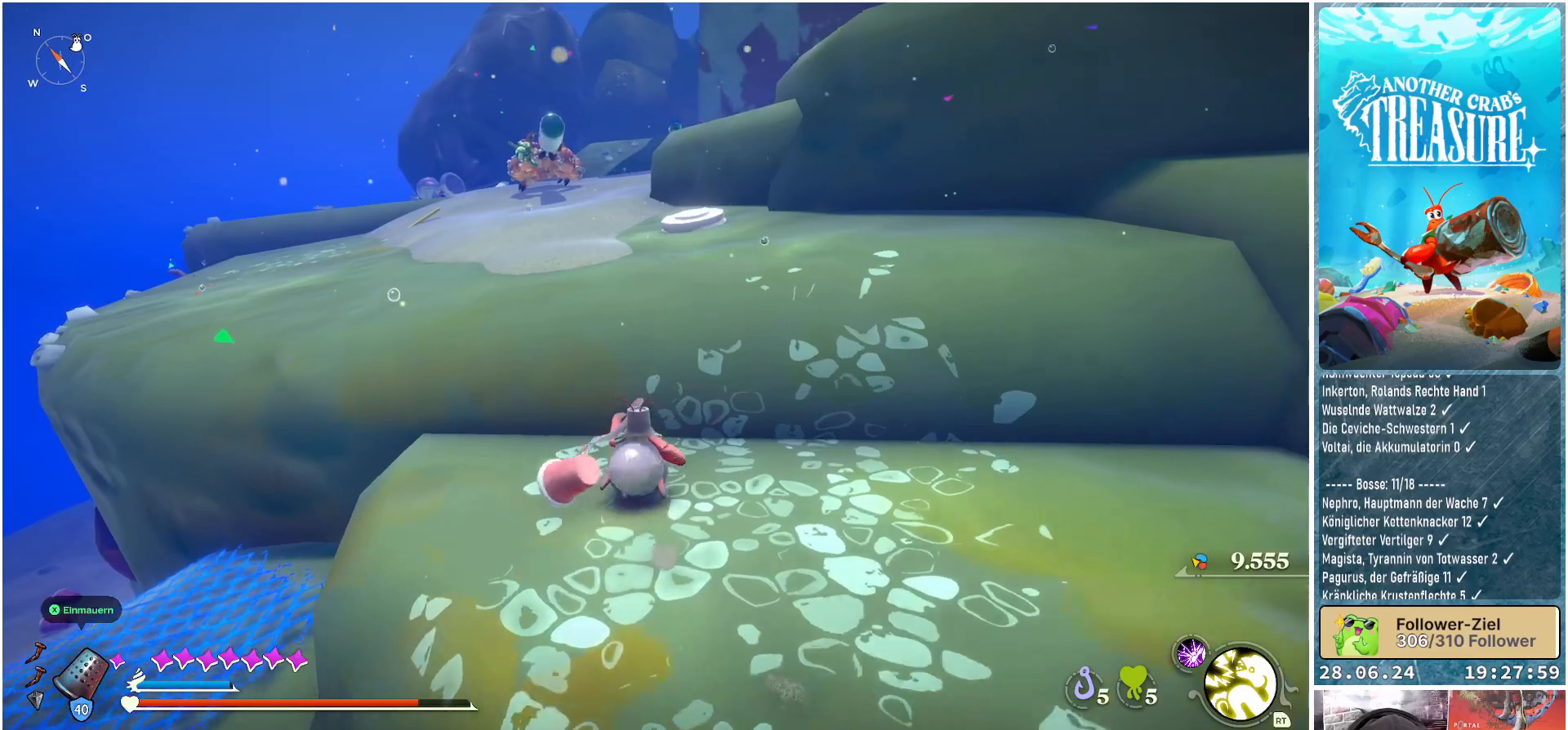
{"buttons": [], "left_stick": "center", "right_stick": "center", "events": [[150, "left_stick", "center"]]}